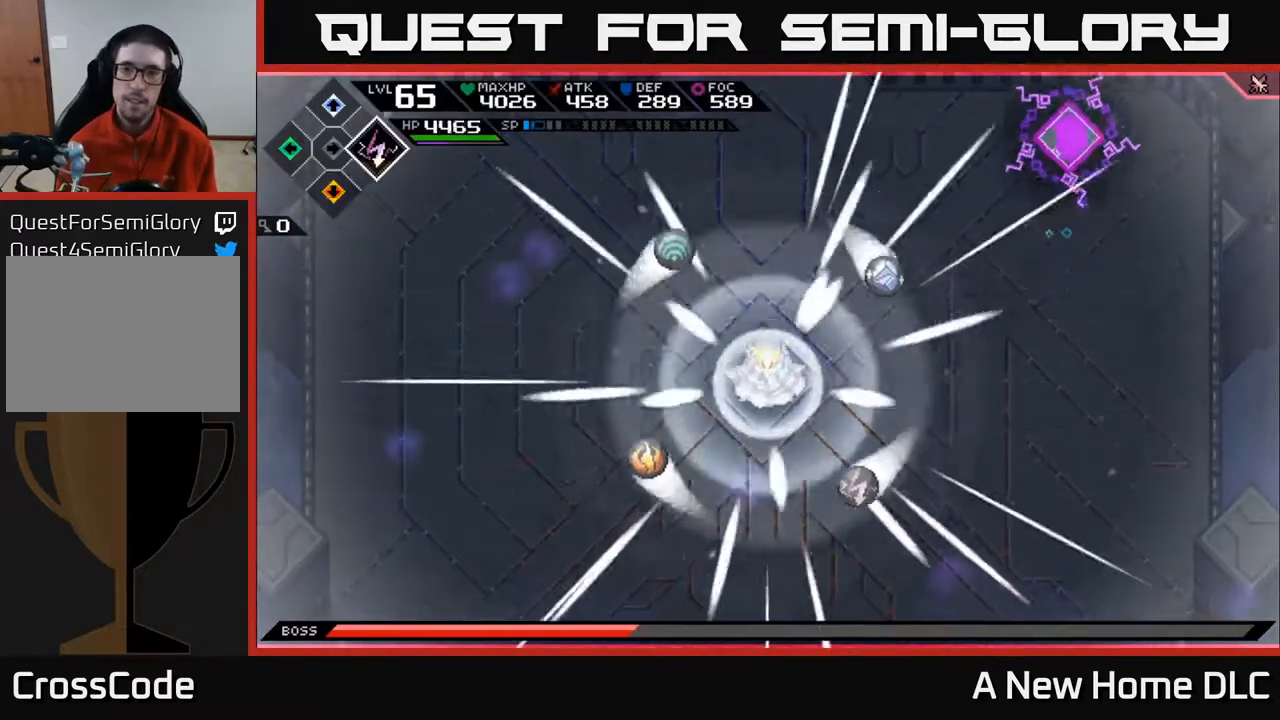
Gameplay with a controller (Xbox layout); each line is a JSON object with the inputs held at the frame after it. "events" lists button and stick changes between this image and that frame as [ms after this image, input, new state], when the widget could be followed in between.
{"buttons": [], "left_stick": "down-left", "right_stick": "center", "events": [[167, "DPAD_RIGHT", "down"], [183, "left_stick", "up-left"], [217, "DPAD_RIGHT", "up"], [350, "left_stick", "left"], [500, "left_stick", "down-left"]]}
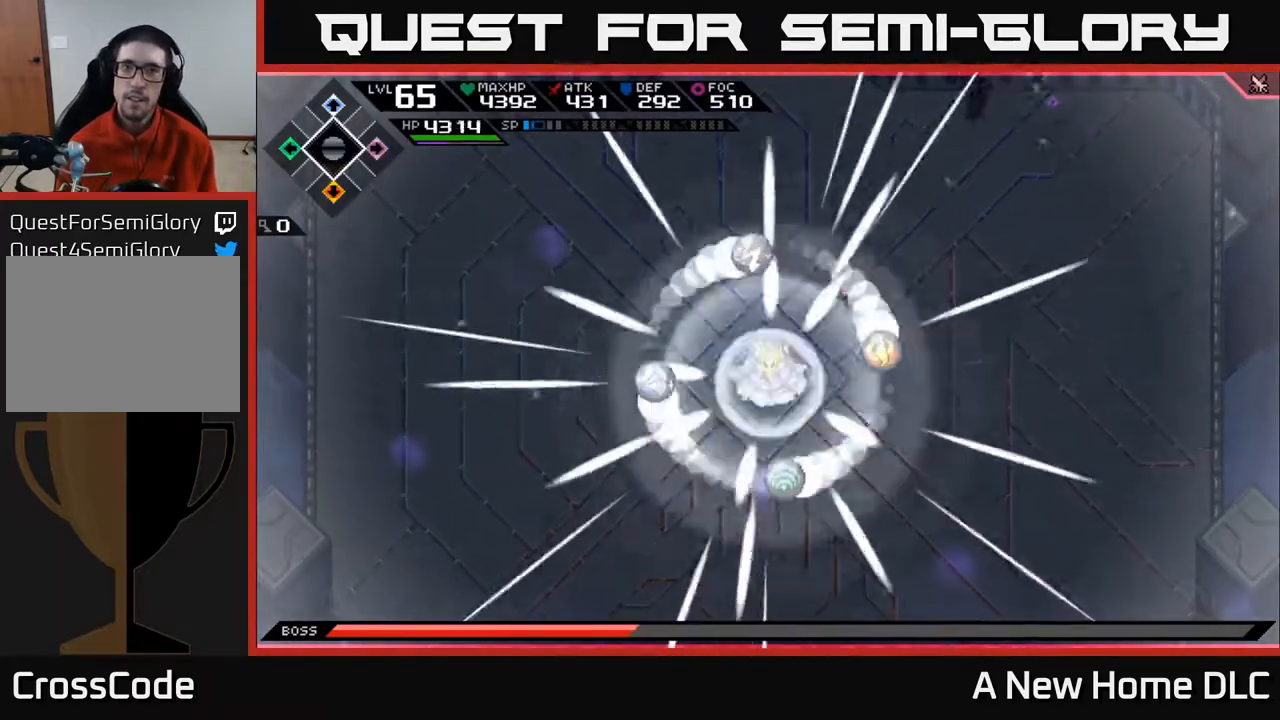
{"buttons": [], "left_stick": "down-left", "right_stick": "center", "events": []}
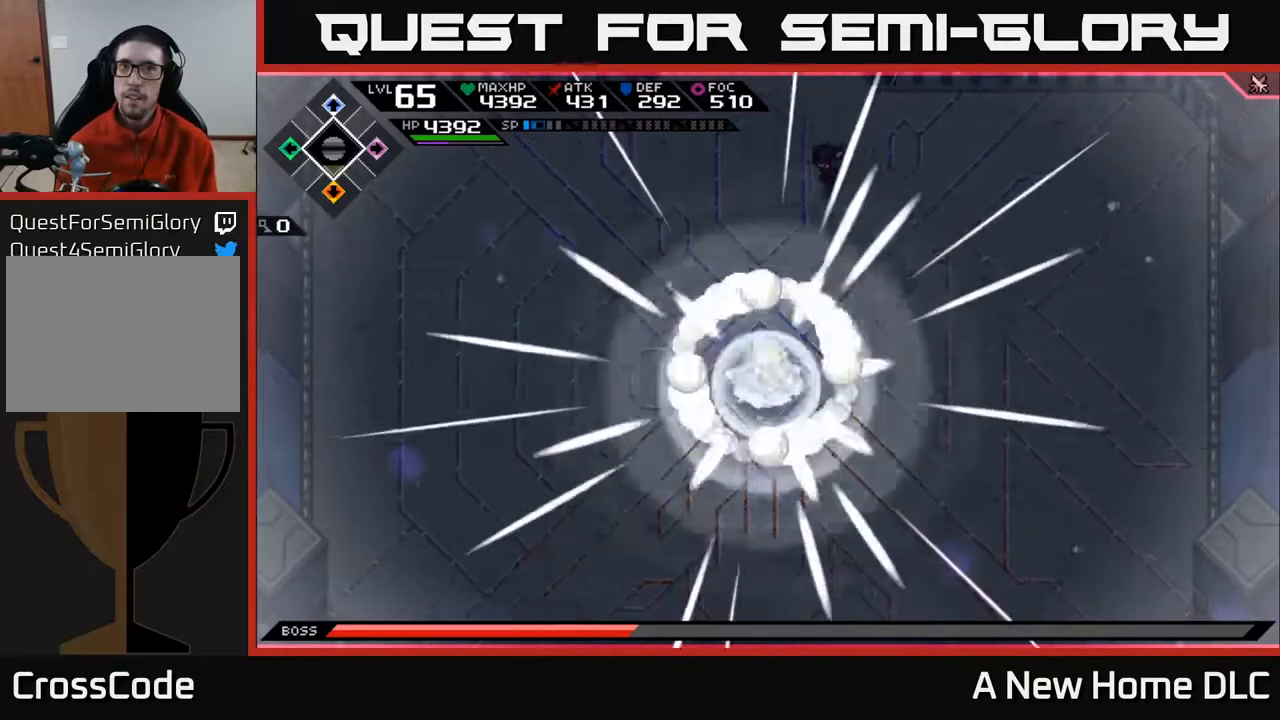
{"buttons": [], "left_stick": "left", "right_stick": "center", "events": [[333, "left_stick", "left"]]}
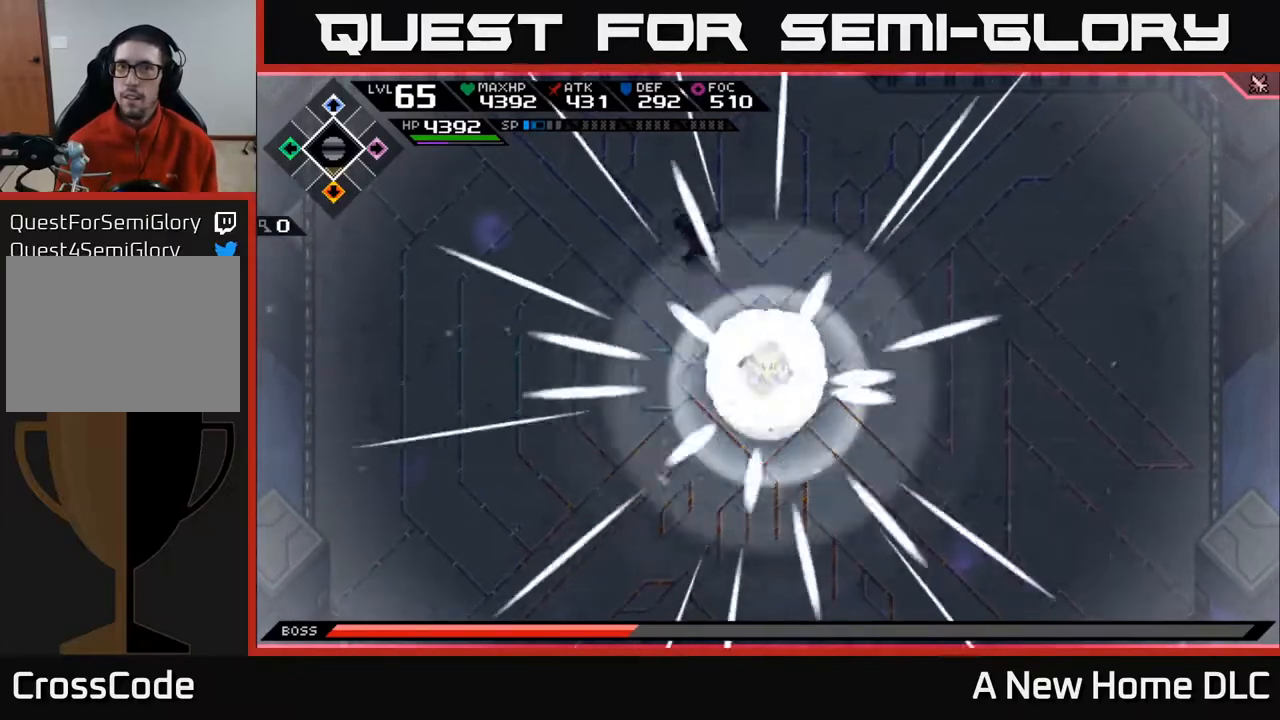
{"buttons": [], "left_stick": "left", "right_stick": "center", "events": []}
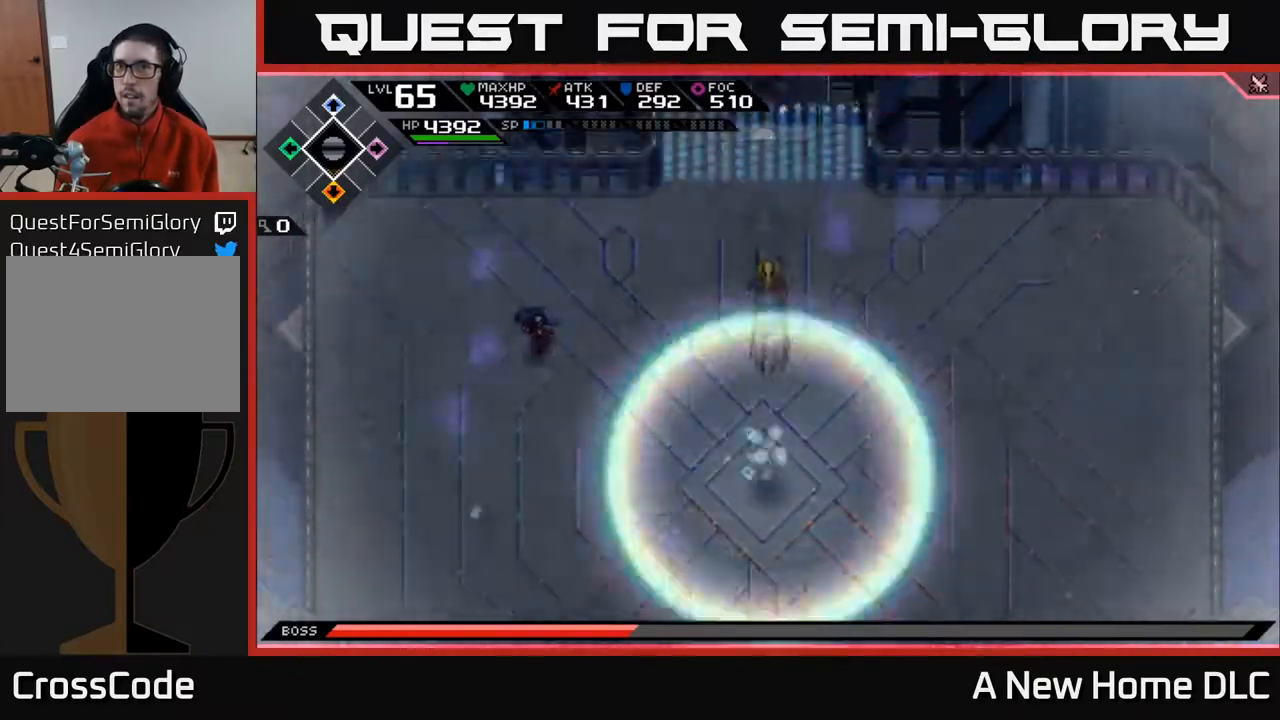
{"buttons": [], "left_stick": "down-left", "right_stick": "center", "events": [[250, "left_stick", "down-left"]]}
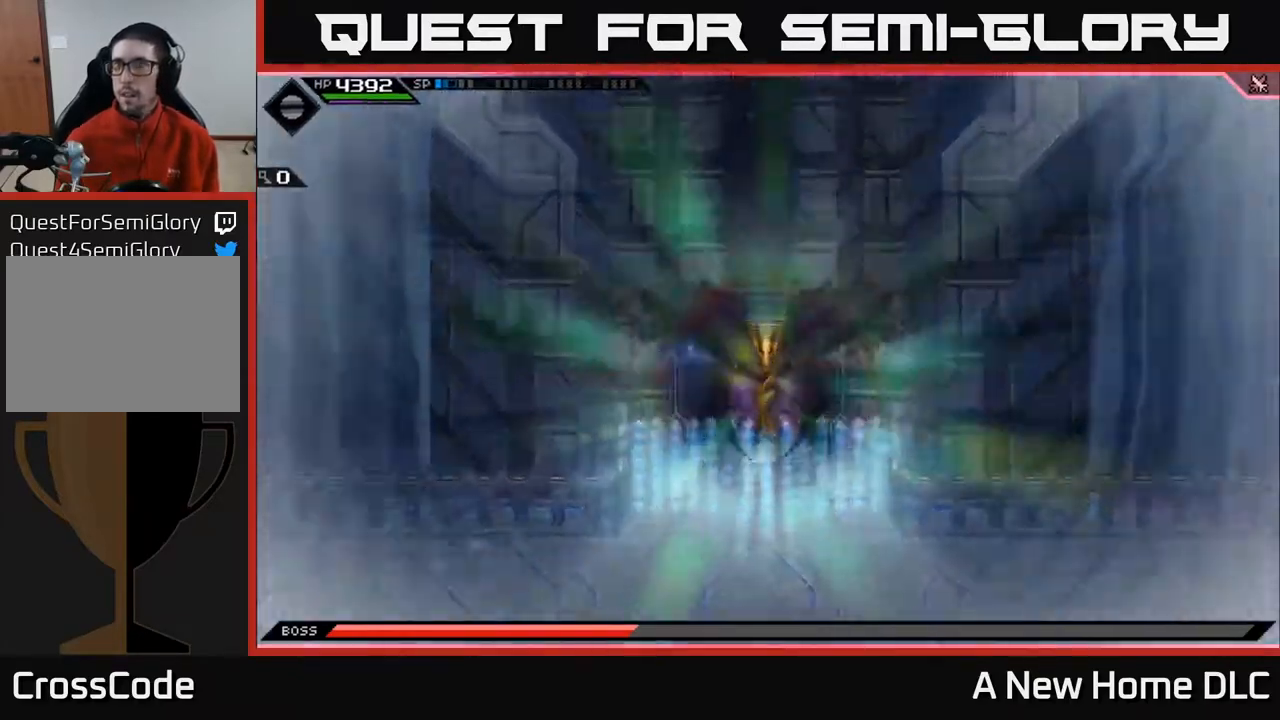
{"buttons": [], "left_stick": "down-right", "right_stick": "center", "events": [[117, "left_stick", "down"], [267, "left_stick", "down-right"]]}
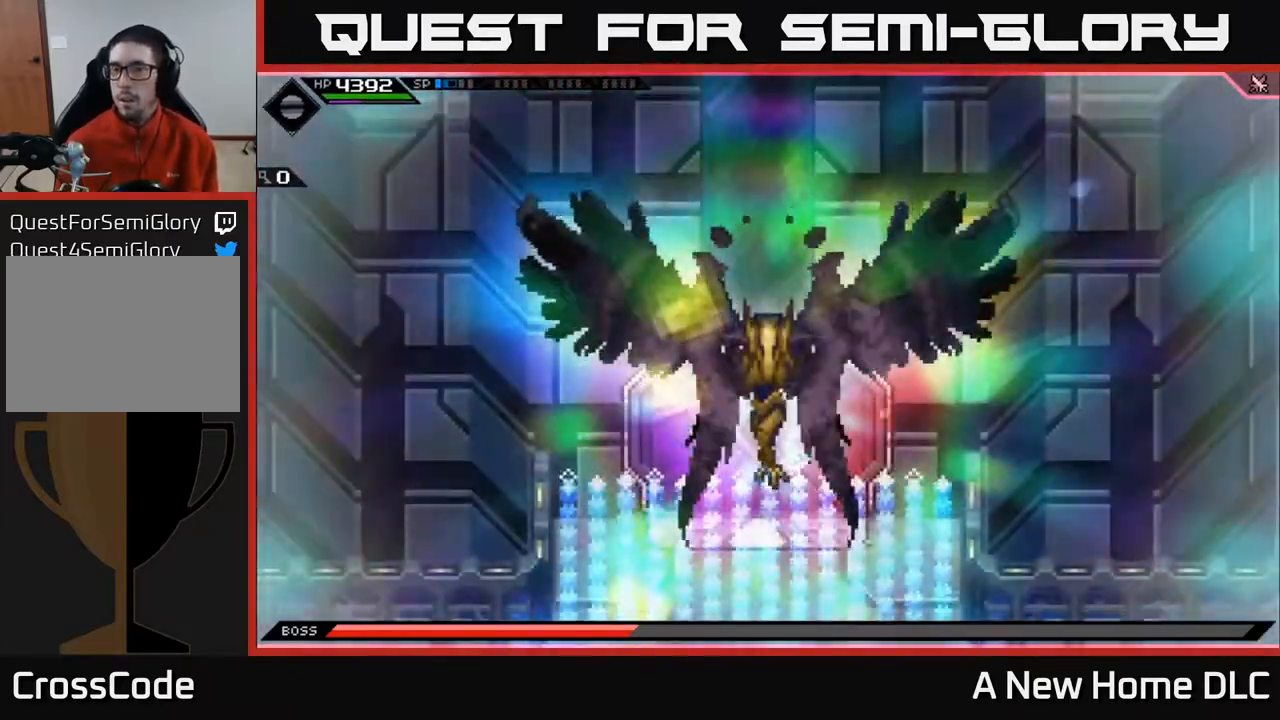
{"buttons": [], "left_stick": "right", "right_stick": "center", "events": [[300, "left_stick", "right"]]}
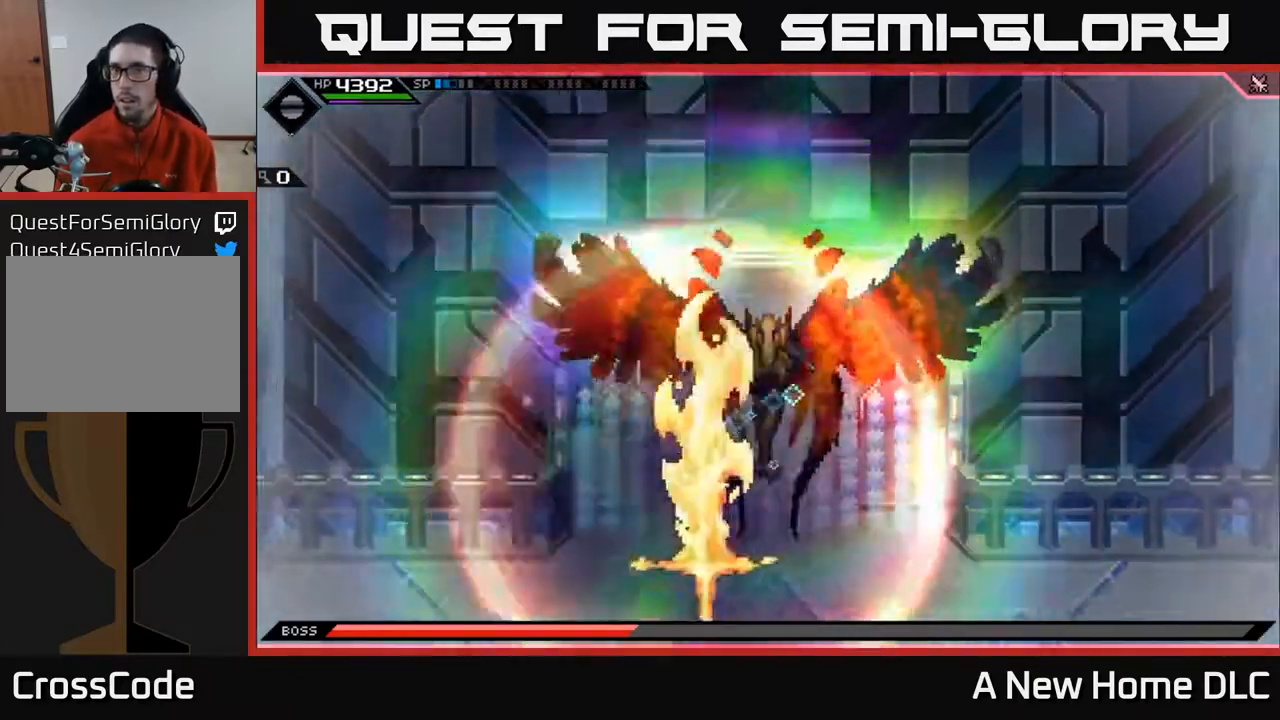
{"buttons": [], "left_stick": "down-right", "right_stick": "center", "events": [[383, "left_stick", "down-right"]]}
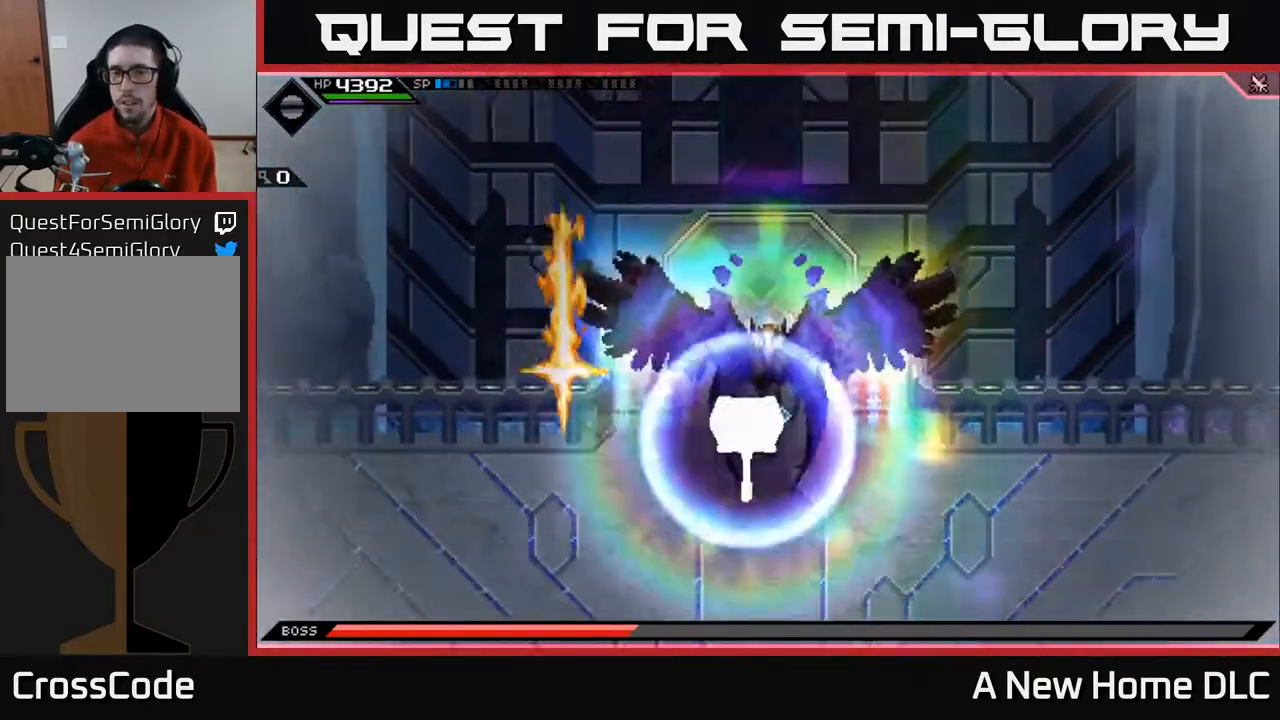
{"buttons": [], "left_stick": "right", "right_stick": "center", "events": [[217, "left_stick", "right"]]}
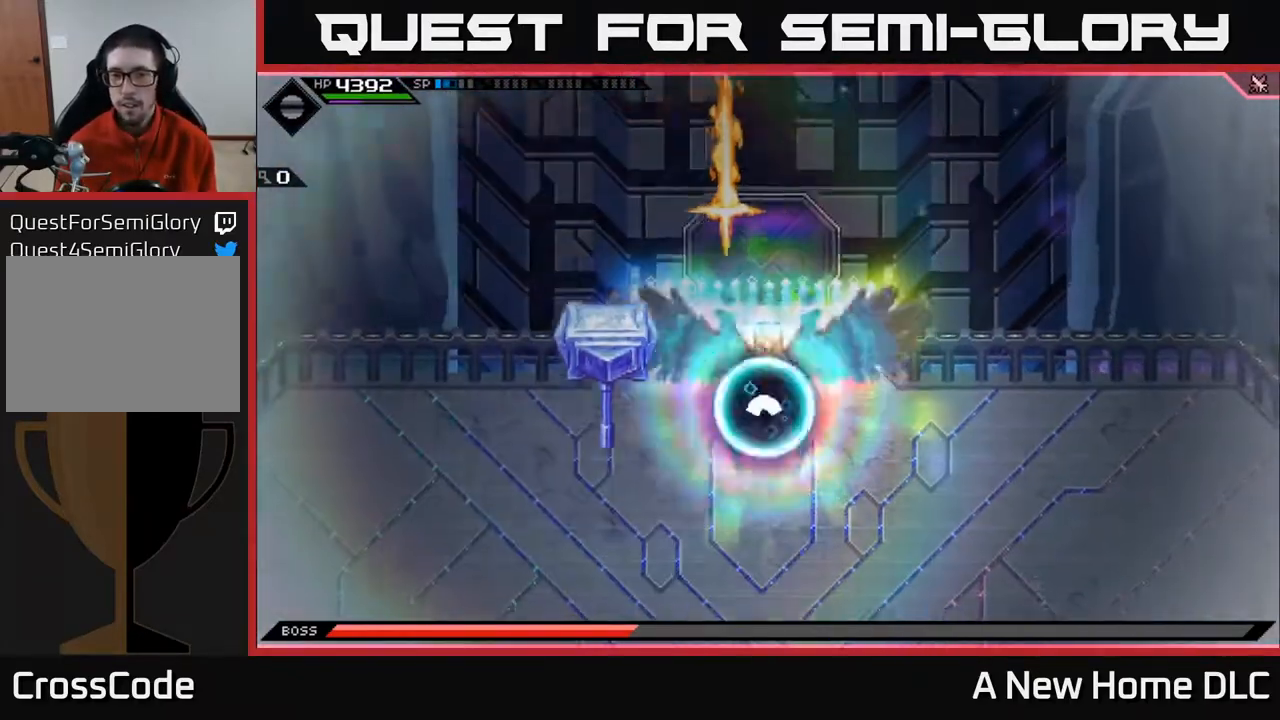
{"buttons": [], "left_stick": "up-right", "right_stick": "center", "events": [[350, "left_stick", "up-right"]]}
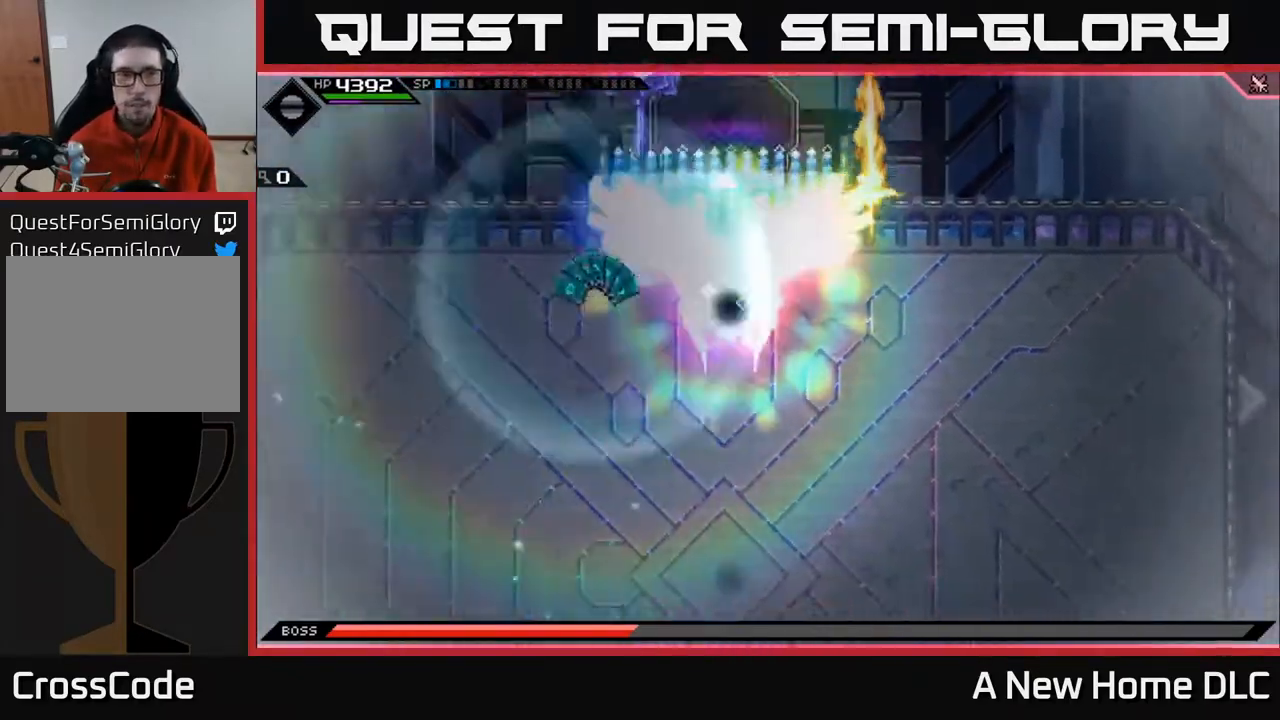
{"buttons": [], "left_stick": "right", "right_stick": "center", "events": [[150, "left_stick", "right"]]}
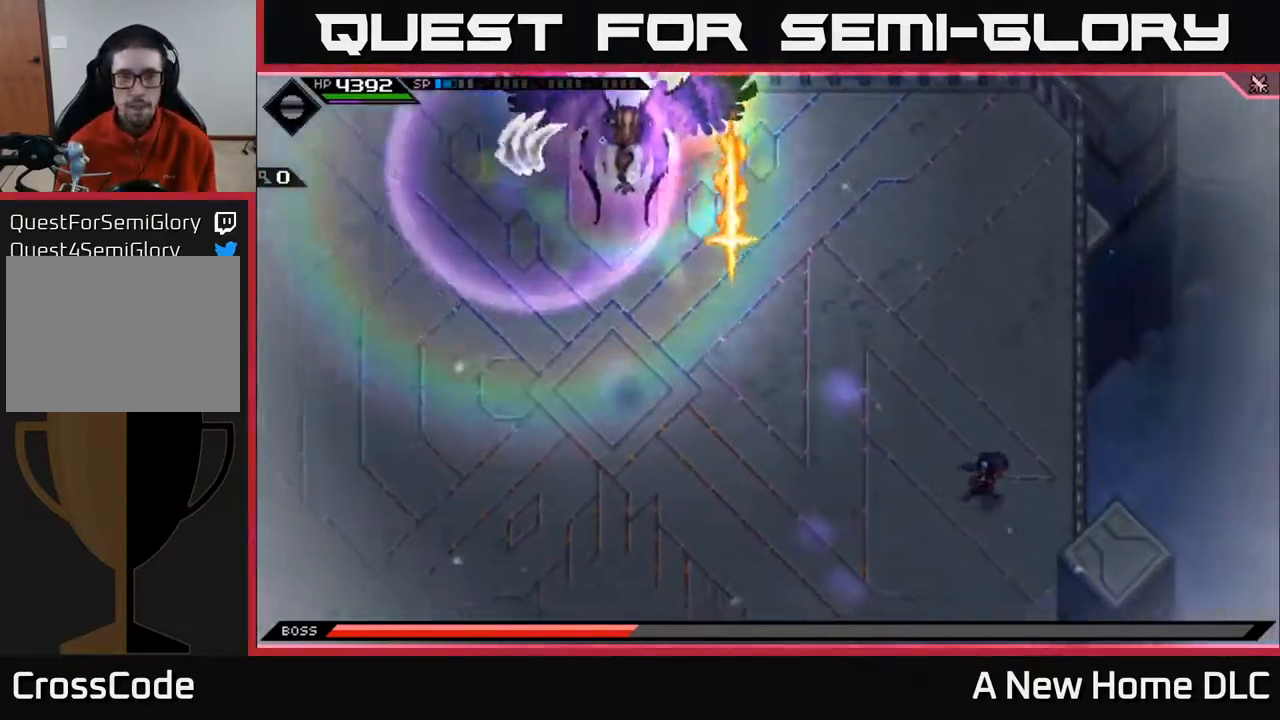
{"buttons": ["DPAD_DOWN"], "left_stick": "down-left", "right_stick": "center", "events": [[67, "left_stick", "up"], [267, "left_stick", "left"], [383, "left_stick", "down-left"], [400, "DPAD_DOWN", "down"]]}
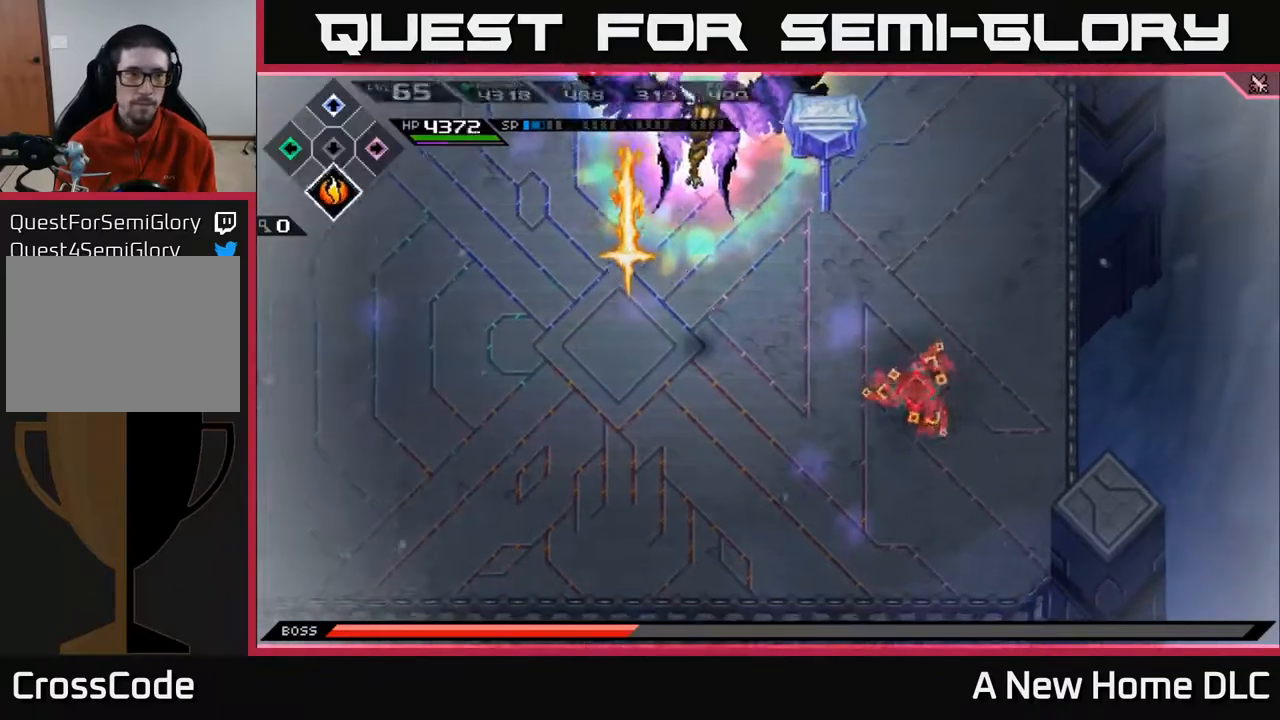
{"buttons": [], "left_stick": "down-left", "right_stick": "center", "events": [[17, "DPAD_DOWN", "up"], [350, "DPAD_UP", "down"], [433, "DPAD_UP", "up"]]}
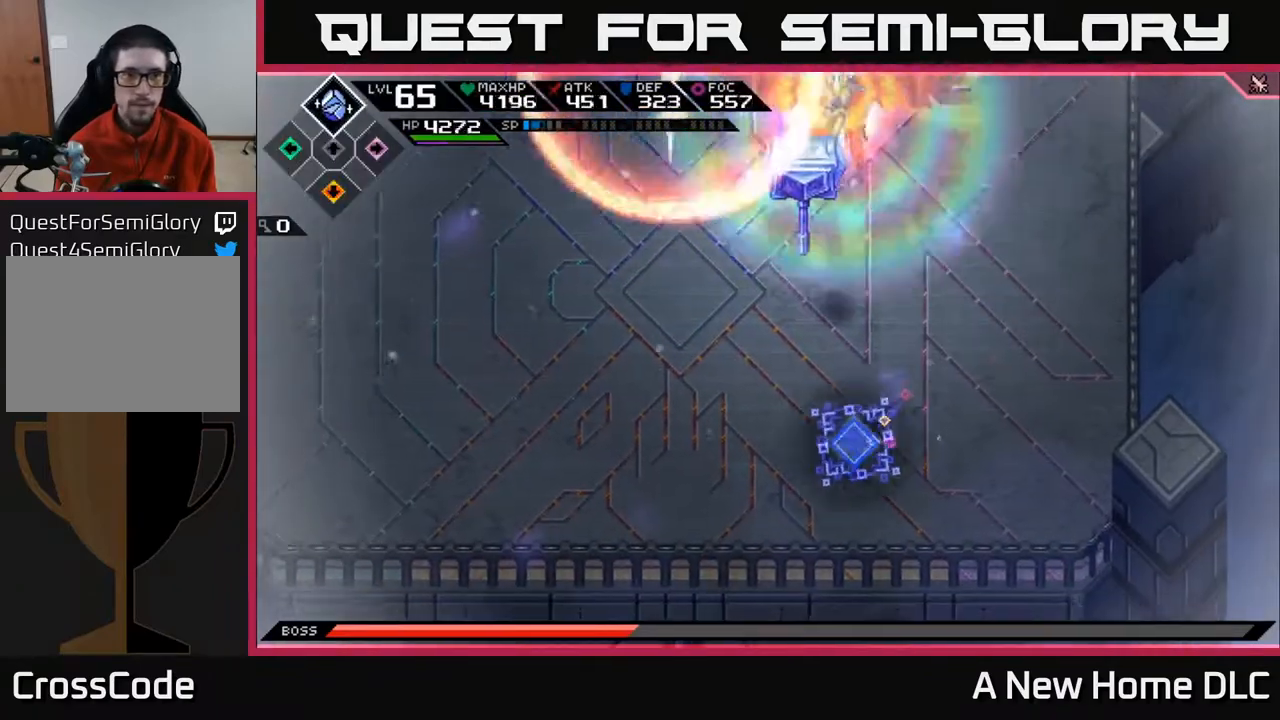
{"buttons": [], "left_stick": "left", "right_stick": "center", "events": [[17, "left_stick", "left"]]}
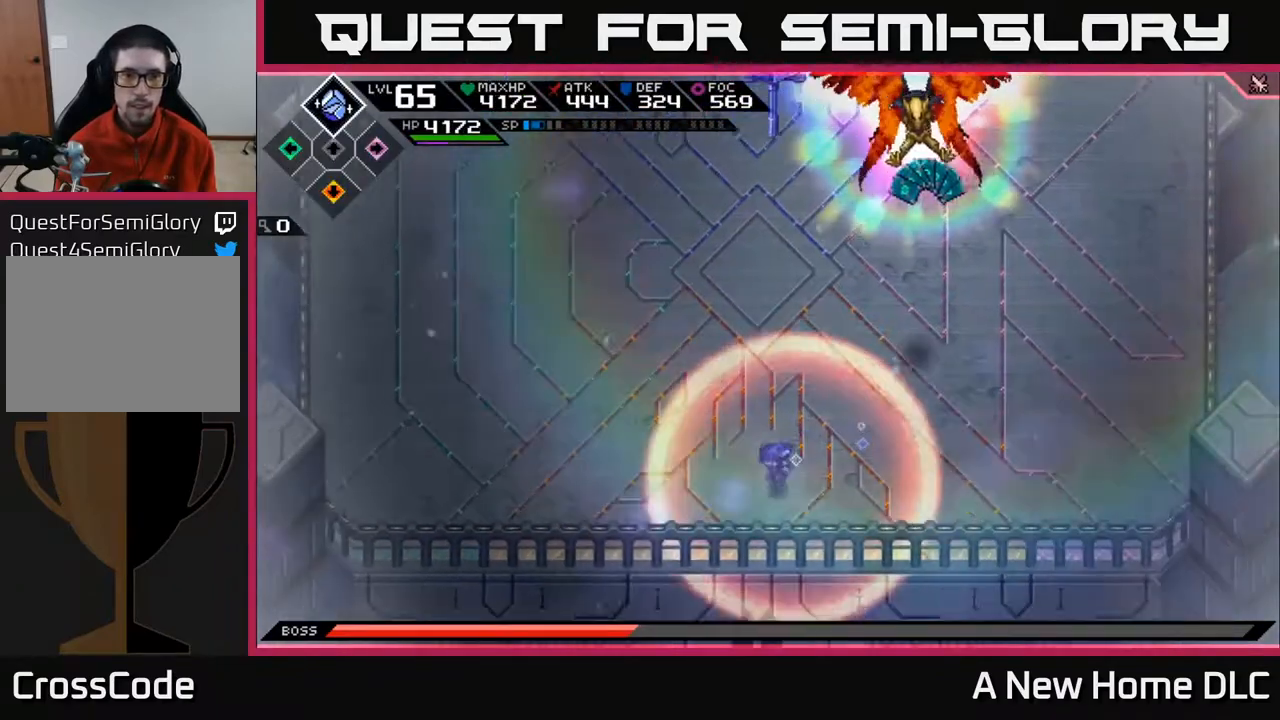
{"buttons": [], "left_stick": "left", "right_stick": "center", "events": []}
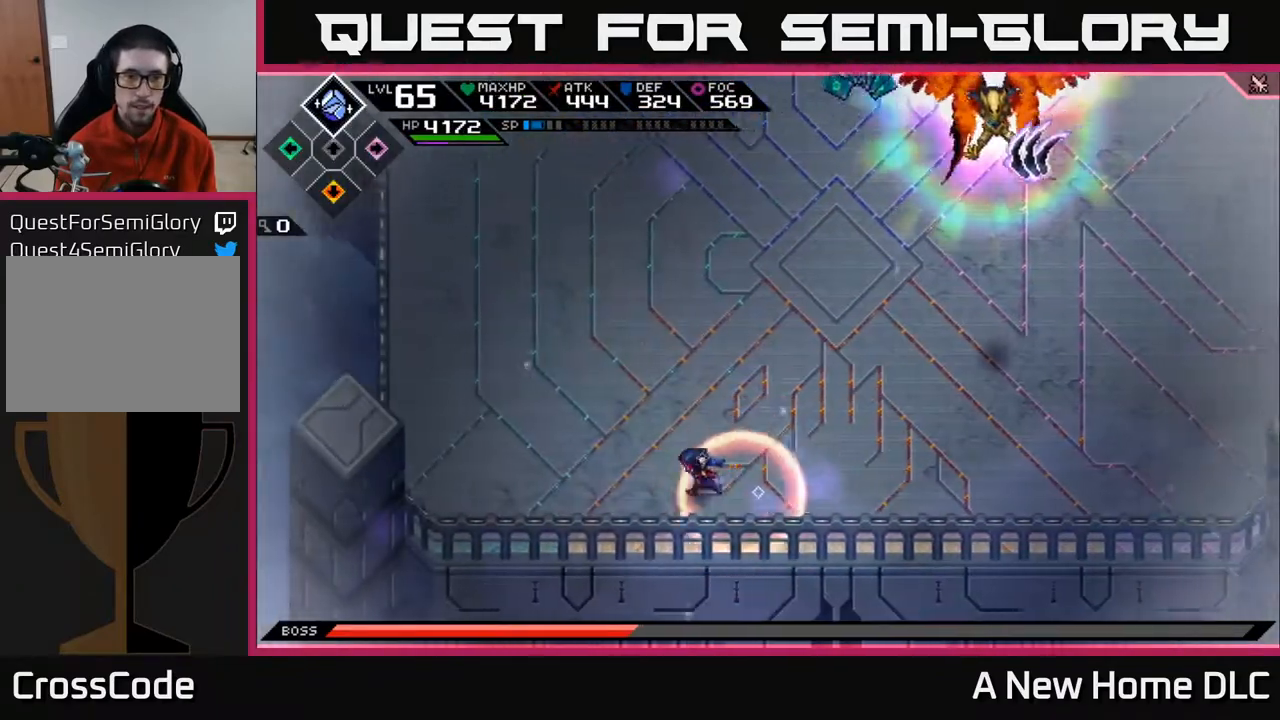
{"buttons": [], "left_stick": "up", "right_stick": "center", "events": [[100, "L1", "down"], [100, "left_stick", "up-left"], [200, "L1", "up"], [267, "left_stick", "up"], [283, "L1", "down"], [400, "L1", "up"]]}
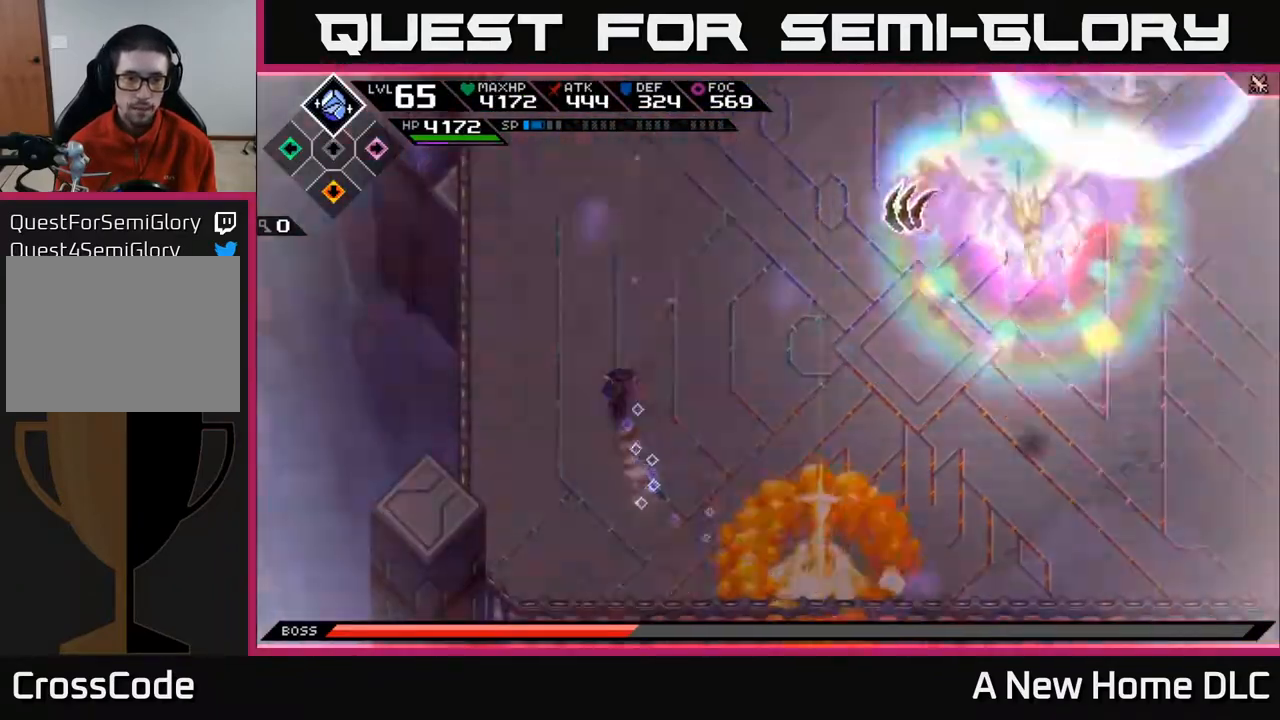
{"buttons": [], "left_stick": "up-left", "right_stick": "center", "events": [[167, "left_stick", "up-left"]]}
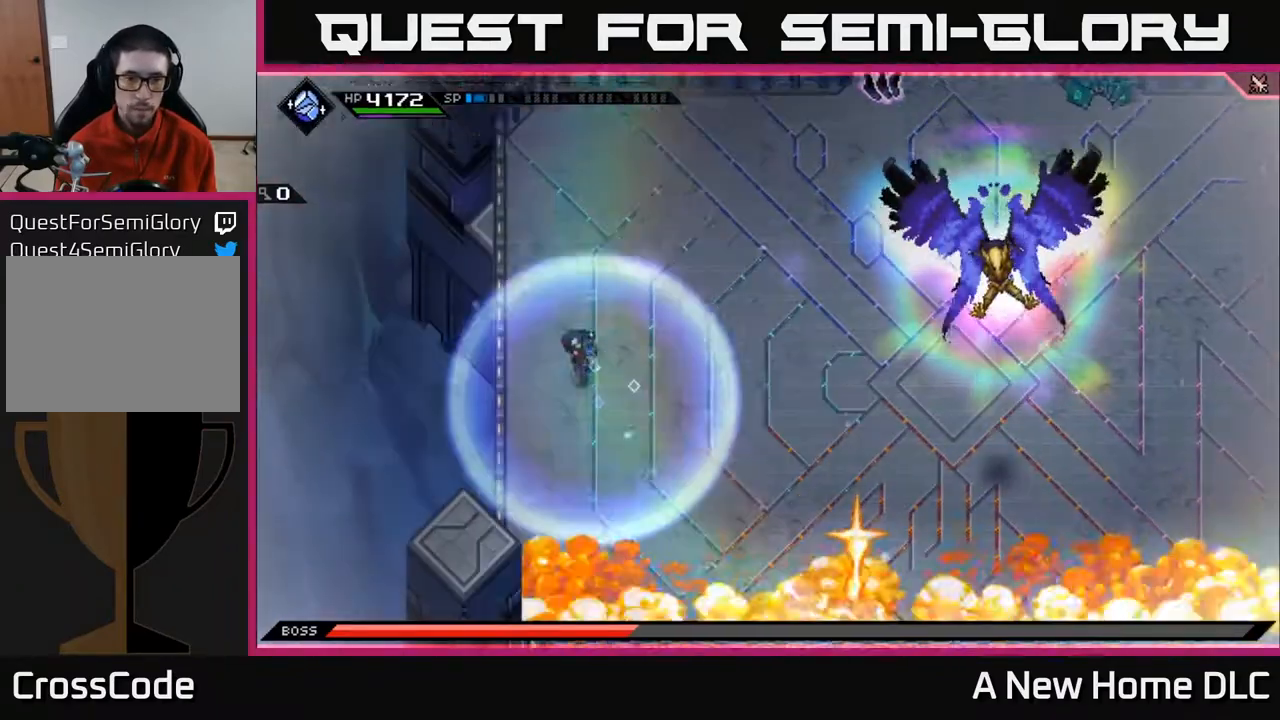
{"buttons": [], "left_stick": "up", "right_stick": "center", "events": [[17, "left_stick", "up"]]}
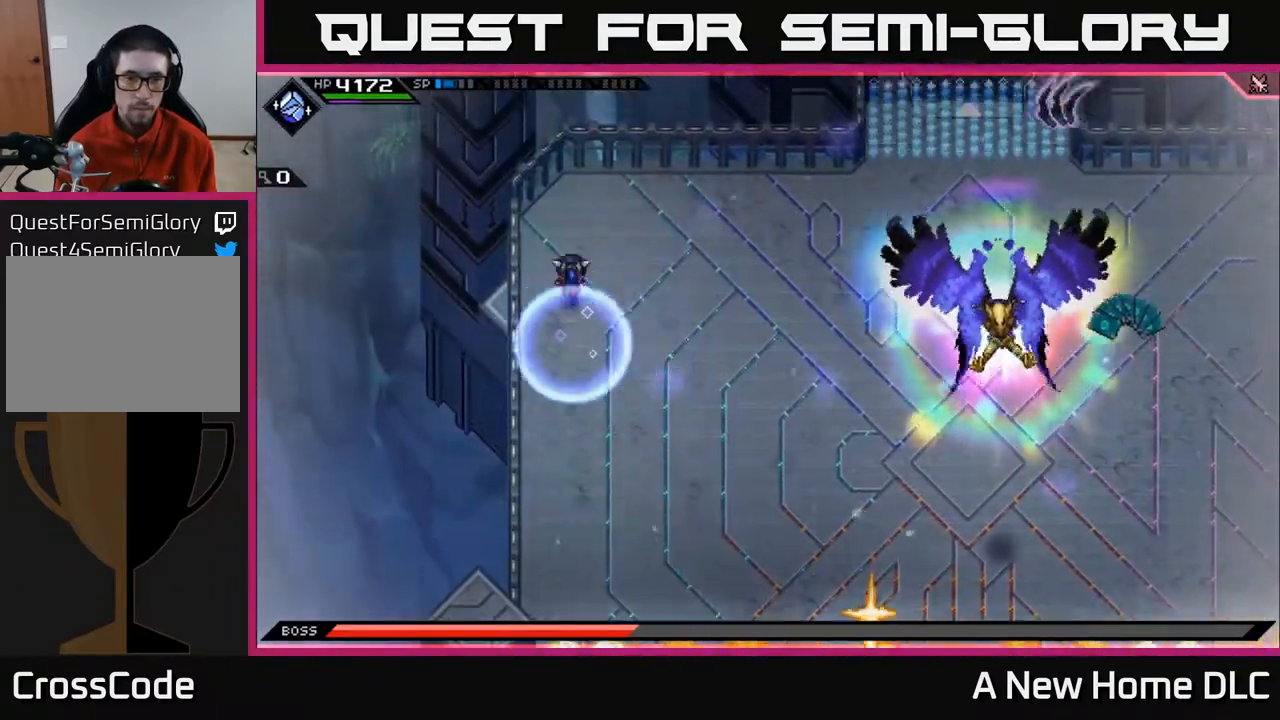
{"buttons": [], "left_stick": "right", "right_stick": "center", "events": [[67, "left_stick", "up-right"], [150, "L1", "down"], [183, "left_stick", "right"], [267, "L1", "up"], [333, "L1", "down"], [417, "L1", "up"]]}
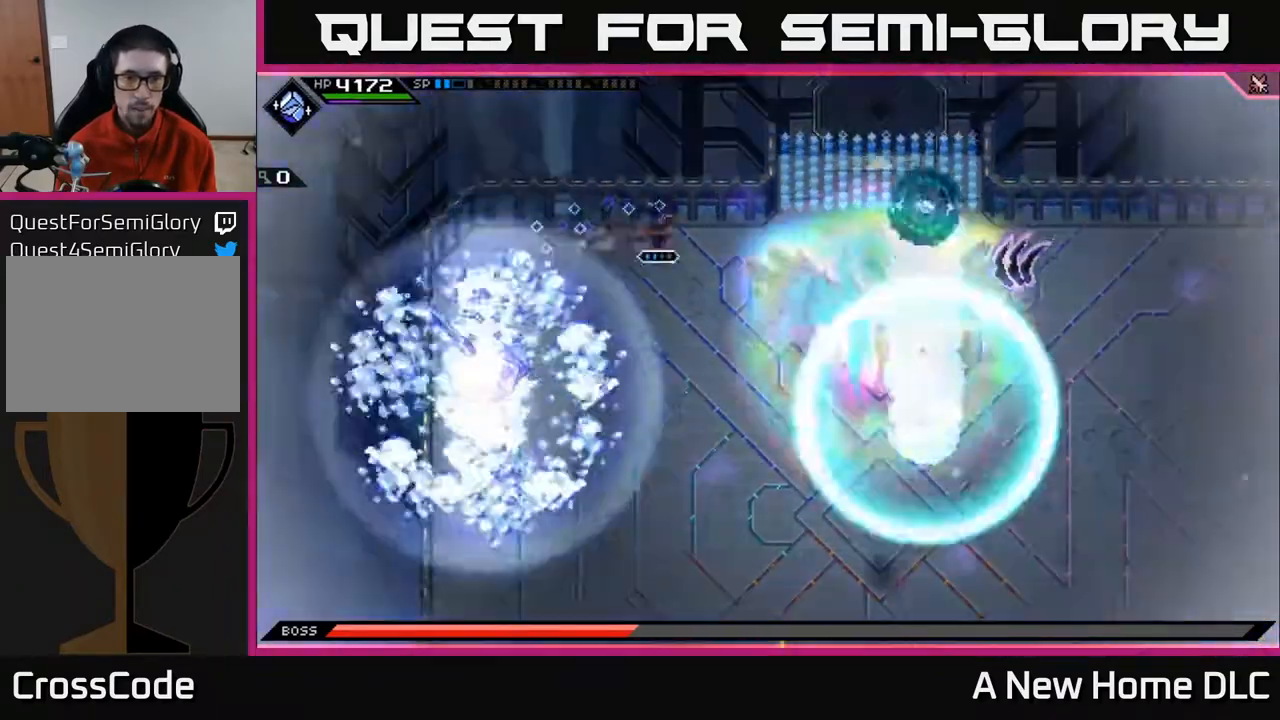
{"buttons": [], "left_stick": "right", "right_stick": "center", "events": []}
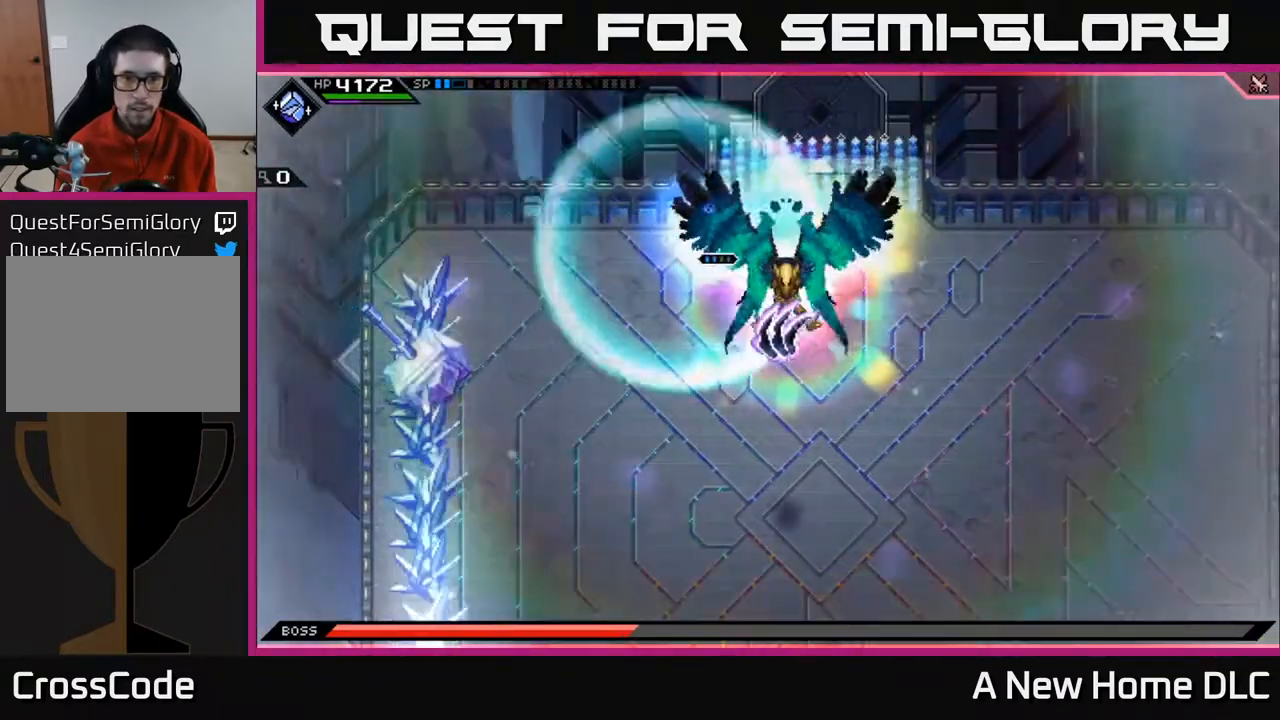
{"buttons": [], "left_stick": "right", "right_stick": "center", "events": []}
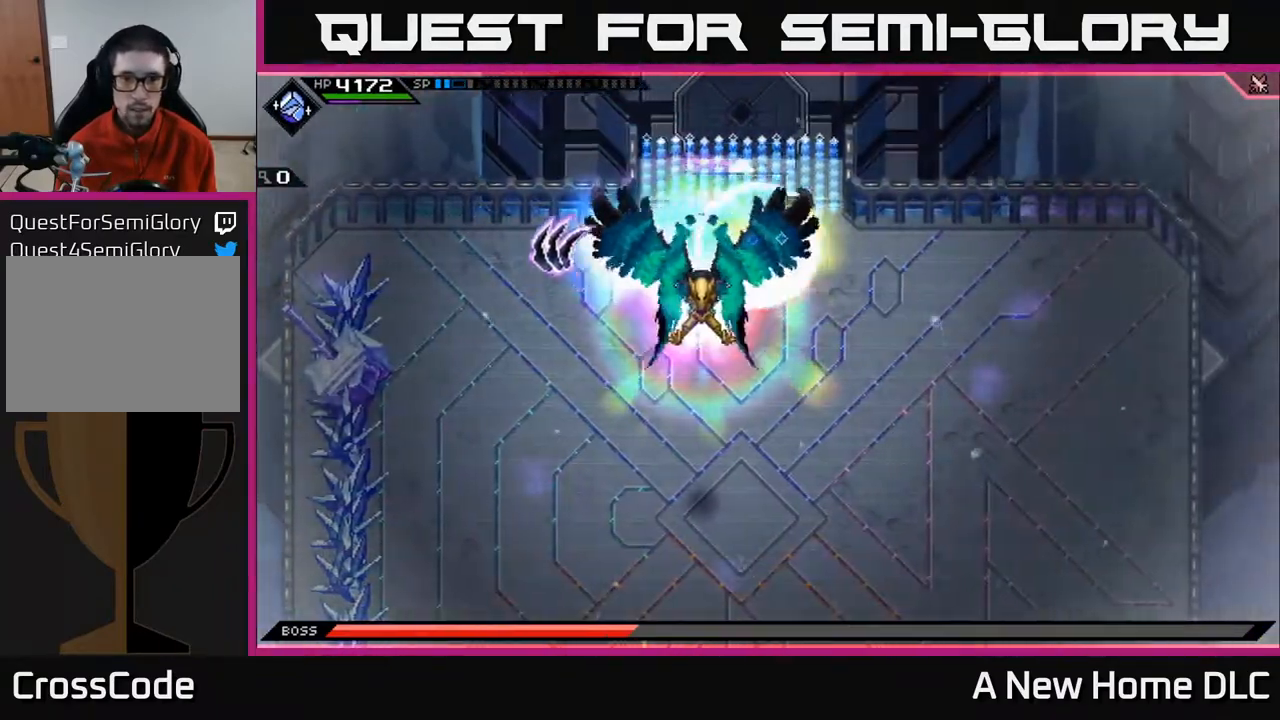
{"buttons": [], "left_stick": "down", "right_stick": "center", "events": [[33, "L1", "down"], [133, "L1", "up"], [133, "left_stick", "down"], [250, "L1", "down"], [383, "L1", "up"]]}
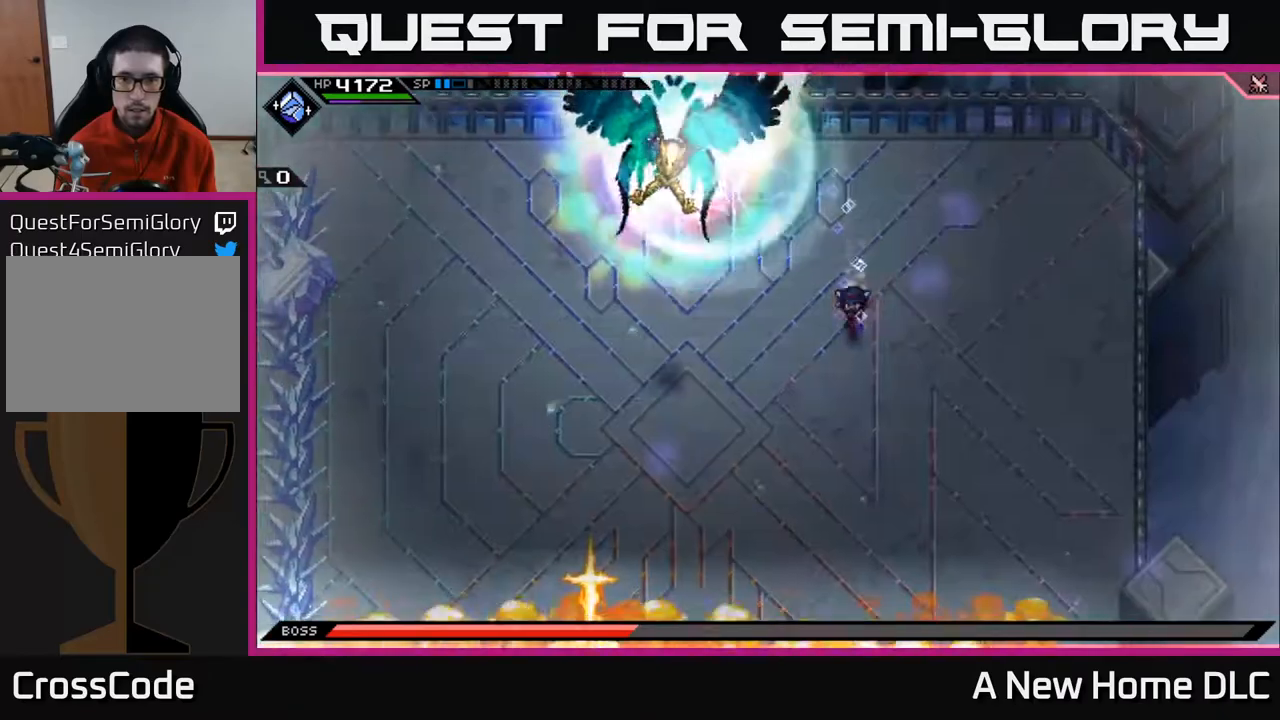
{"buttons": [], "left_stick": "down-right", "right_stick": "center", "events": [[17, "left_stick", "down-right"]]}
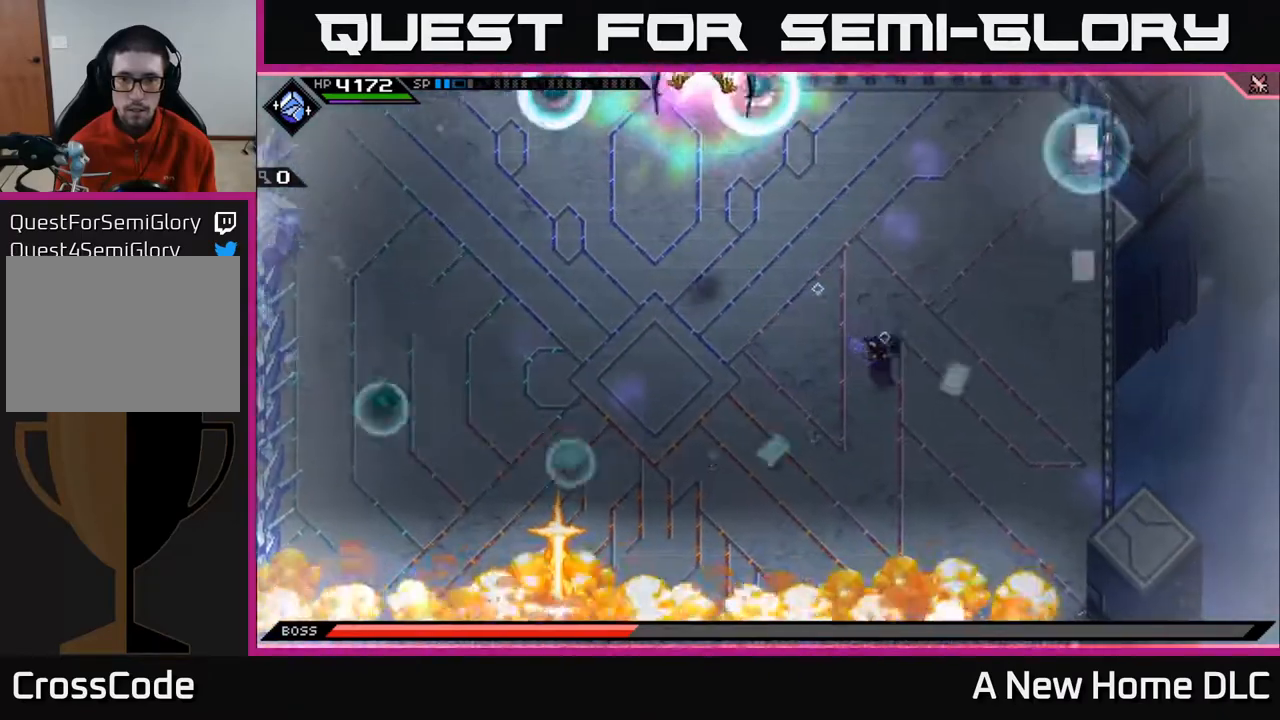
{"buttons": [], "left_stick": "up", "right_stick": "center", "events": [[100, "left_stick", "left"], [267, "left_stick", "up"]]}
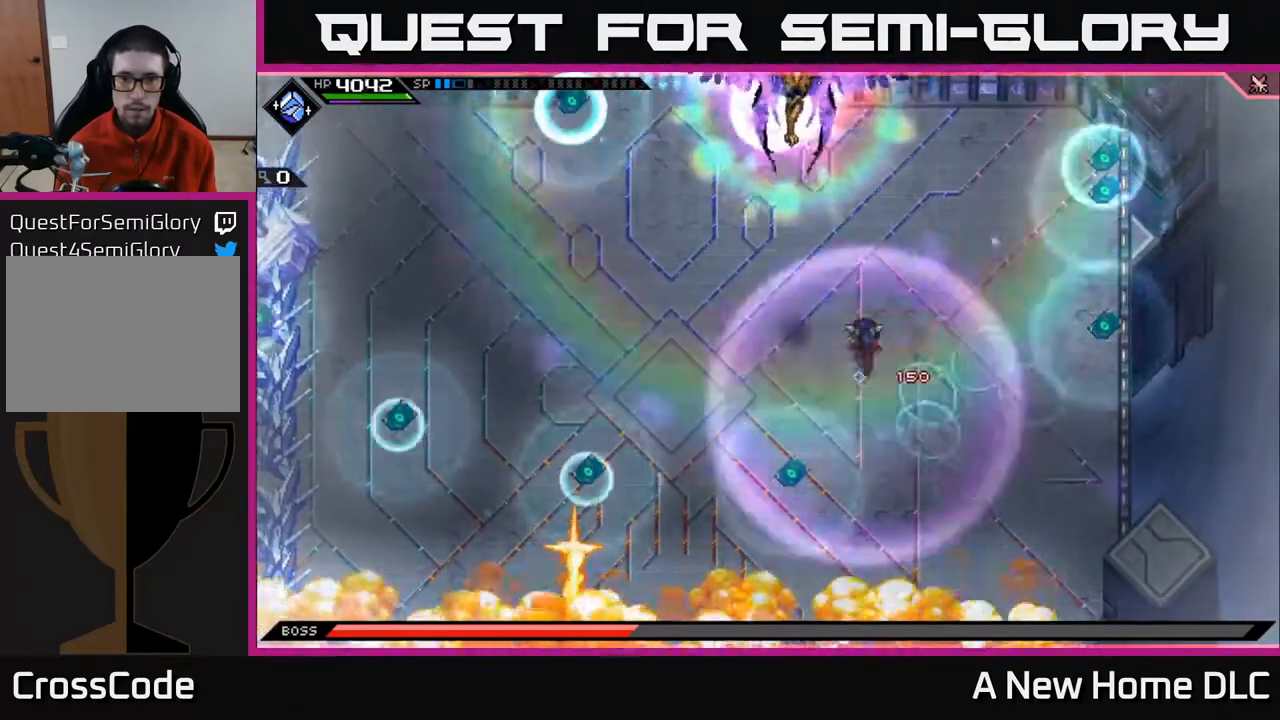
{"buttons": [], "left_stick": "left", "right_stick": "center", "events": [[150, "left_stick", "left"]]}
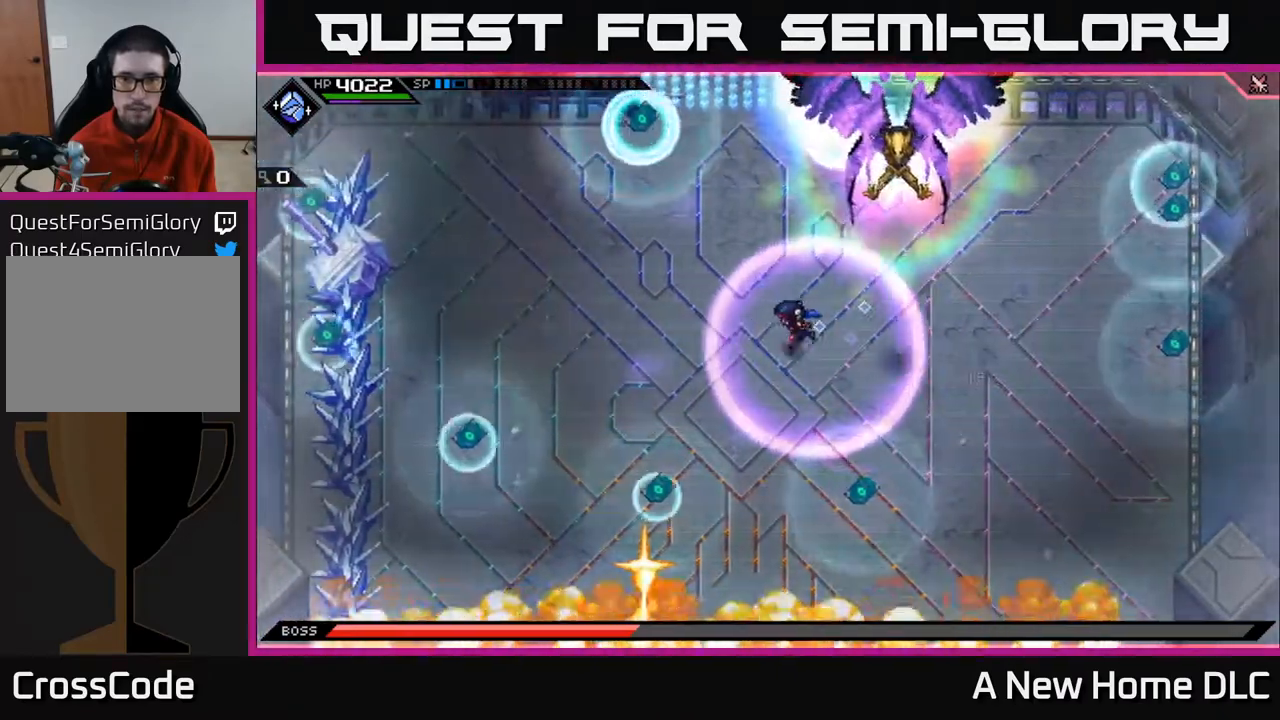
{"buttons": [], "left_stick": "left", "right_stick": "center", "events": [[117, "L1", "down"], [217, "L1", "up"], [367, "L1", "down"], [433, "L1", "up"]]}
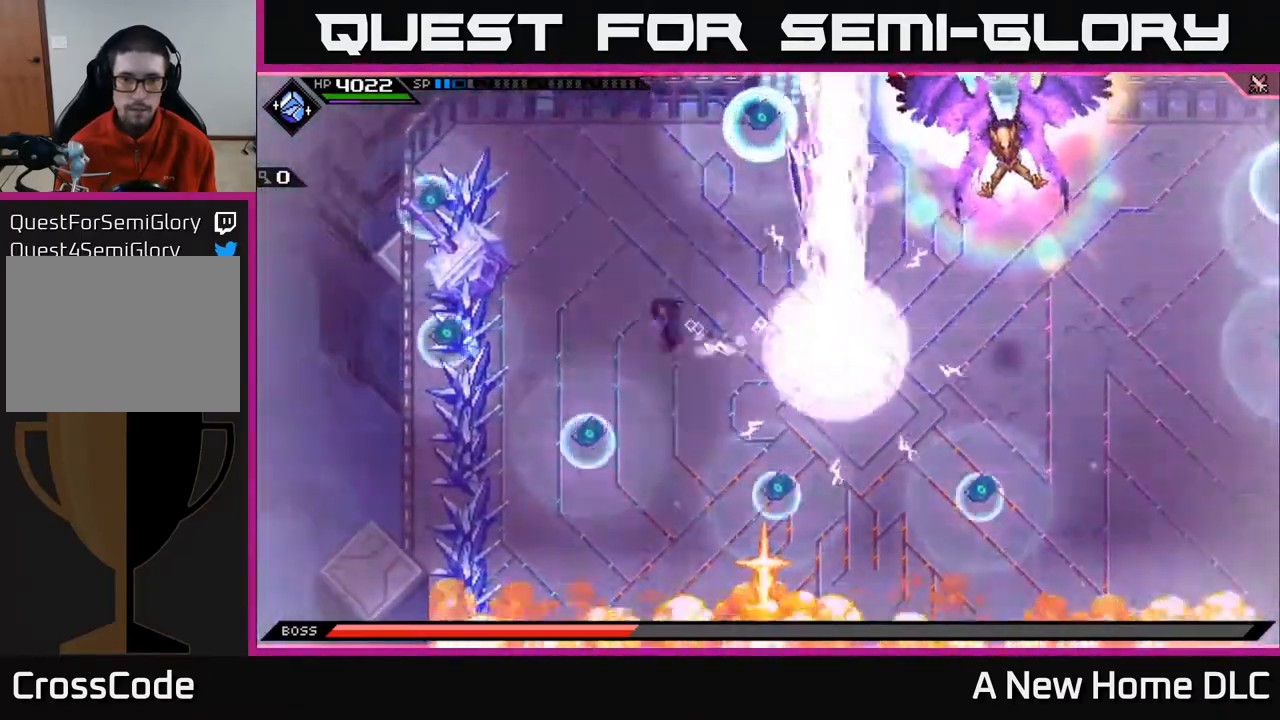
{"buttons": [], "left_stick": "up", "right_stick": "center", "events": [[200, "left_stick", "up-left"], [367, "L1", "down"], [417, "left_stick", "up"], [500, "L1", "up"]]}
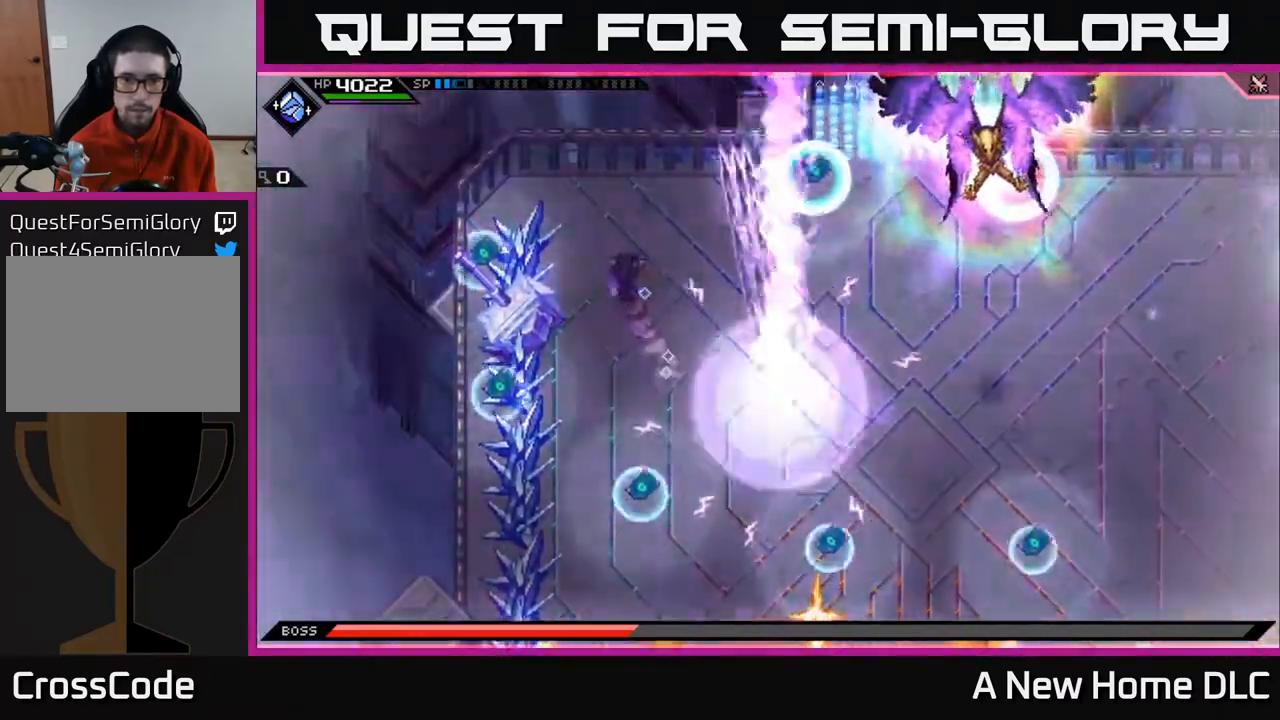
{"buttons": [], "left_stick": "up", "right_stick": "center", "events": []}
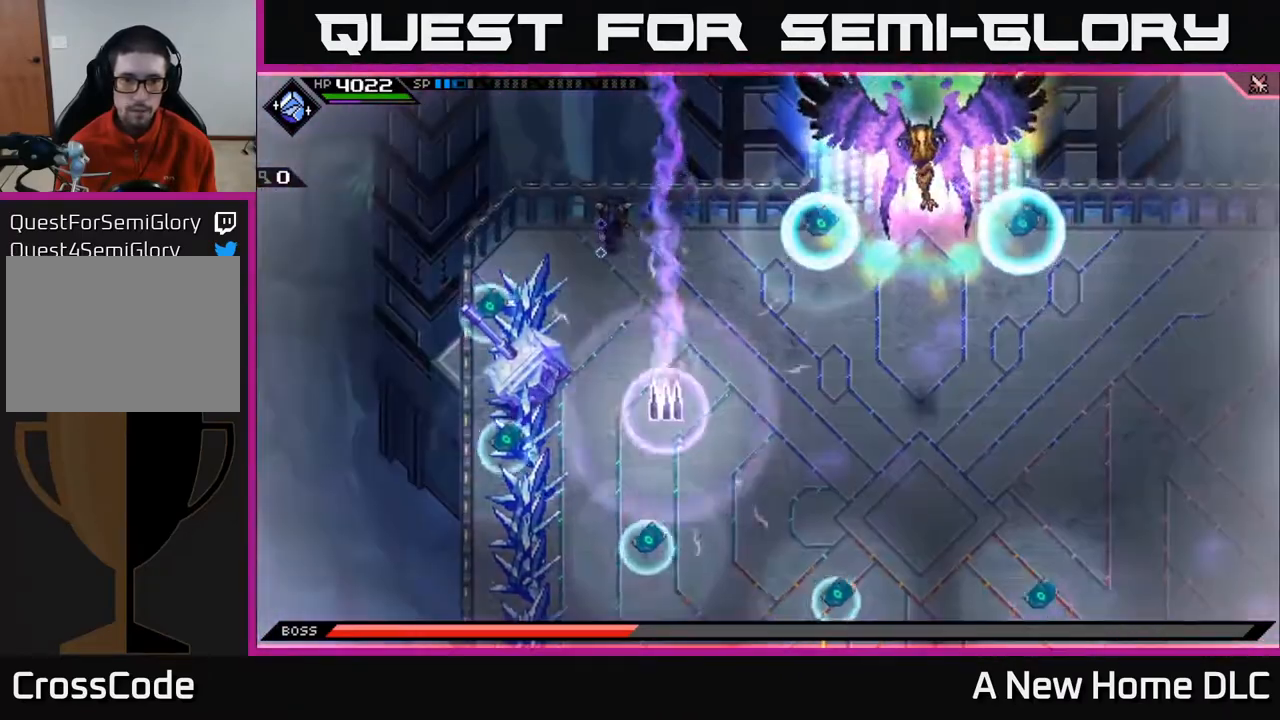
{"buttons": [], "left_stick": "down-right", "right_stick": "center", "events": [[200, "left_stick", "down-right"]]}
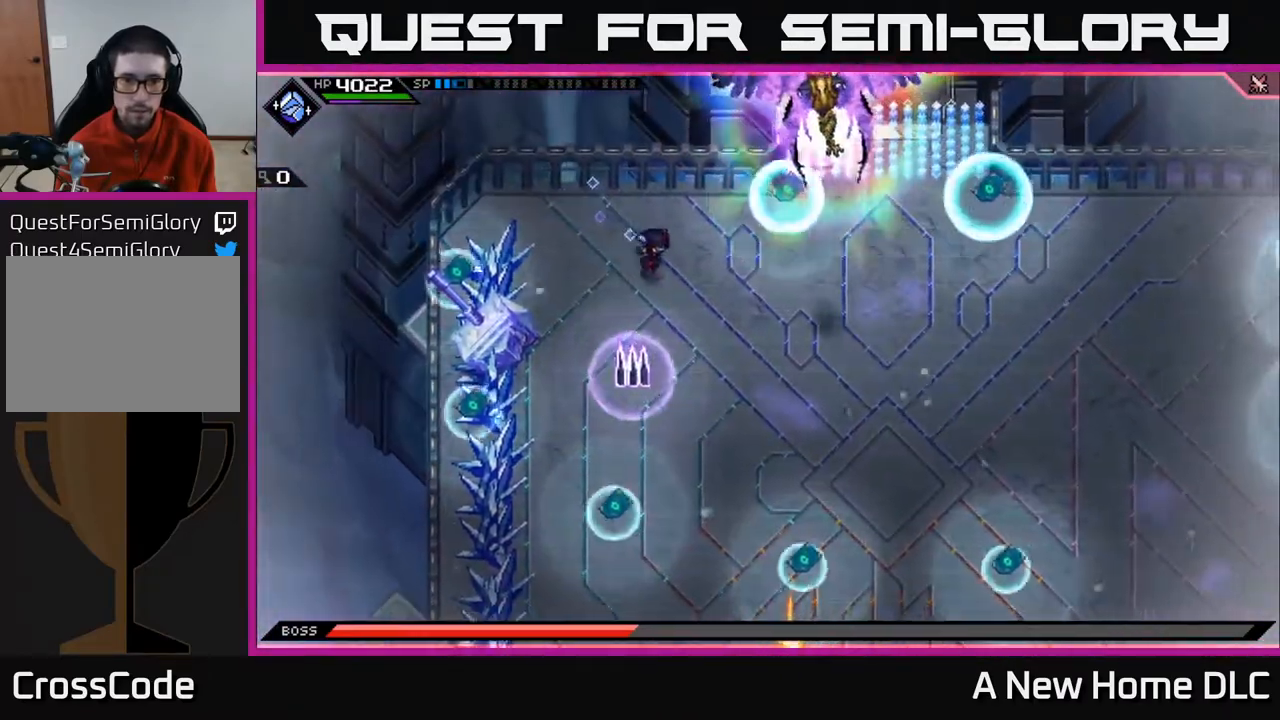
{"buttons": [], "left_stick": "down-right", "right_stick": "center", "events": []}